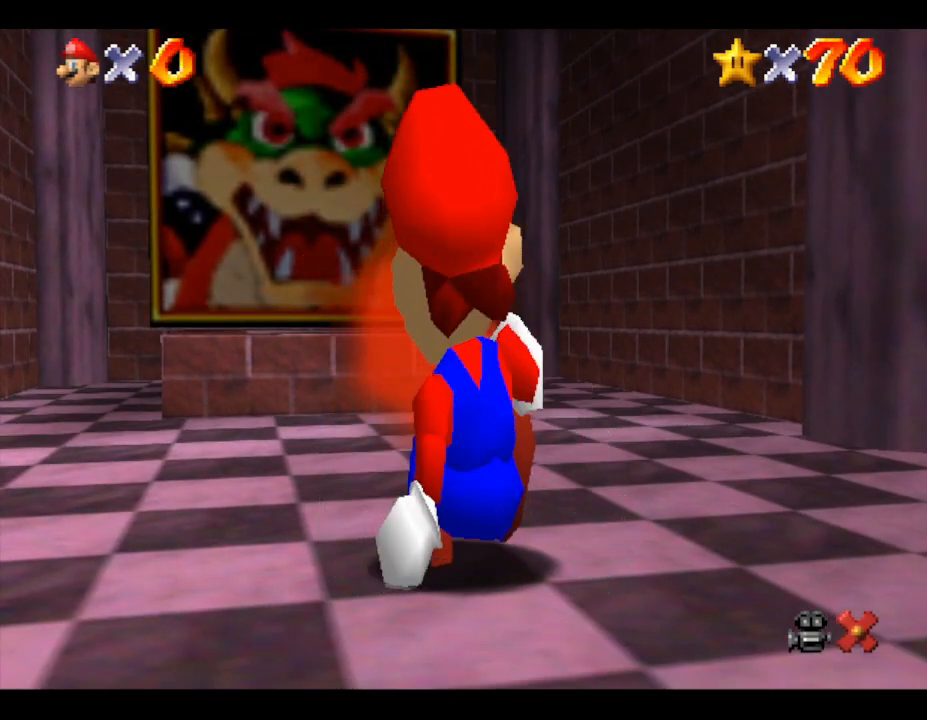
Gameplay with a controller (Nintendo layout); each line is a JSON object with the inputs held at the frame after it. "events" lists button and stick changes between this image and that frame as [ms after this image, input, new state], when the widget could be followed in between. Not read: L3 R3.
{"buttons": ["A"], "left_stick": "center", "events": [[67, "B", "up"], [150, "left_stick", "center"], [450, "A", "down"]]}
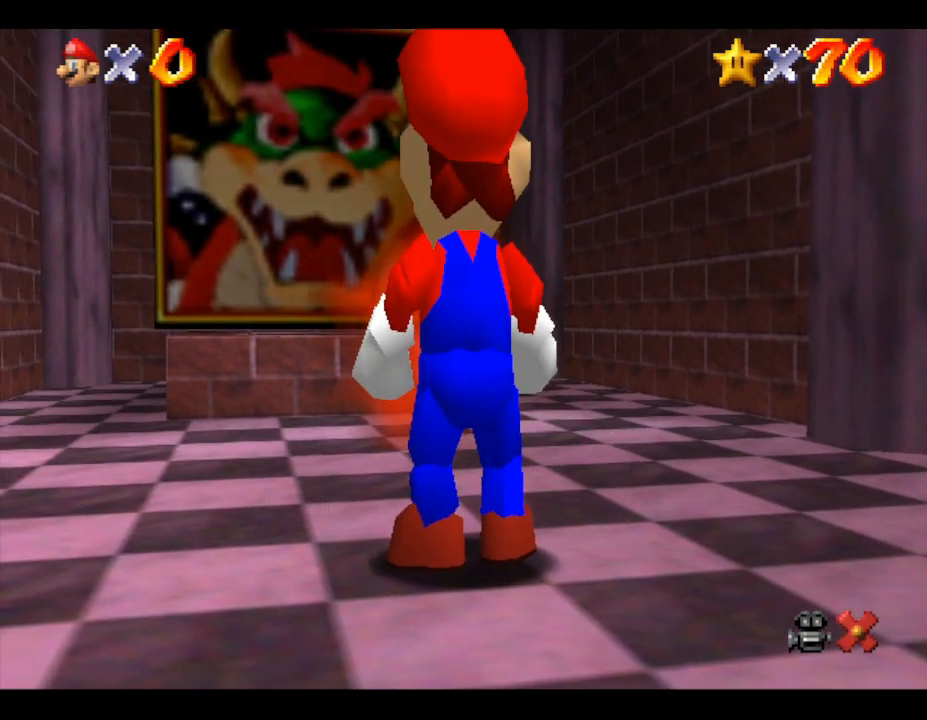
{"buttons": [], "left_stick": "up-left", "events": [[150, "left_stick", "down-left"], [417, "left_stick", "up-left"], [483, "A", "up"]]}
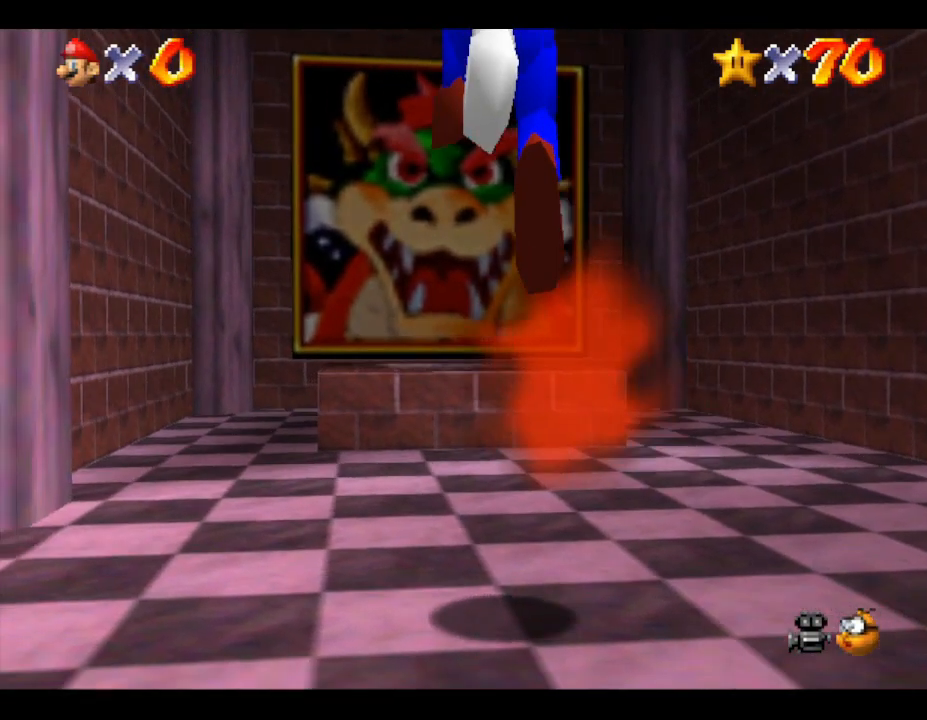
{"buttons": [], "left_stick": "up", "events": [[333, "left_stick", "up"]]}
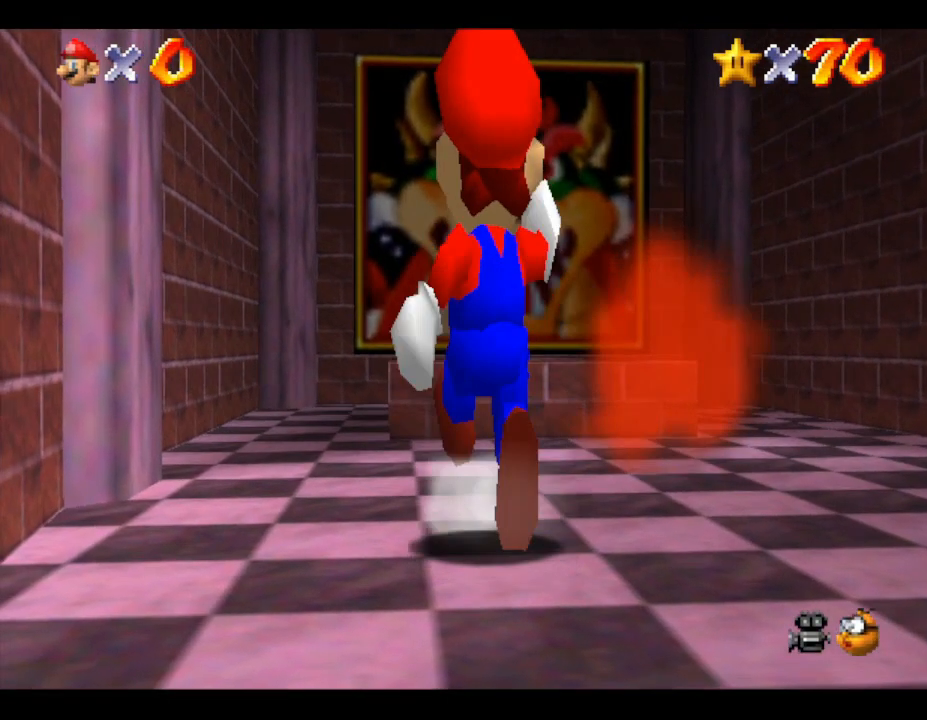
{"buttons": ["A"], "left_stick": "up", "events": [[350, "A", "down"]]}
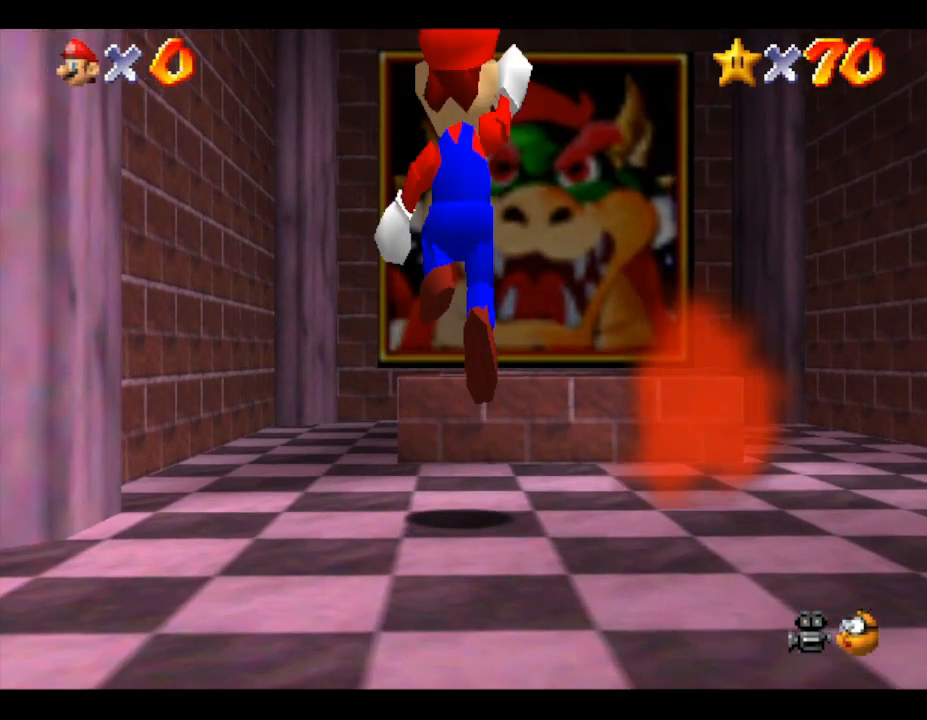
{"buttons": [], "left_stick": "right", "events": [[167, "A", "up"], [167, "left_stick", "up-right"], [433, "left_stick", "right"]]}
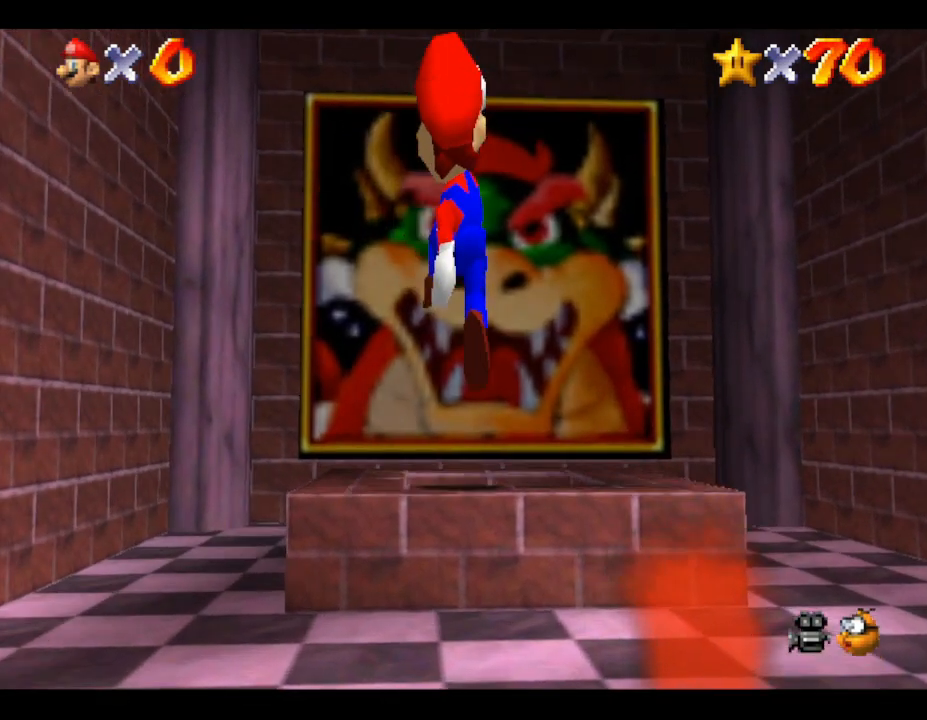
{"buttons": [], "left_stick": "down", "events": [[100, "left_stick", "center"], [300, "left_stick", "down"]]}
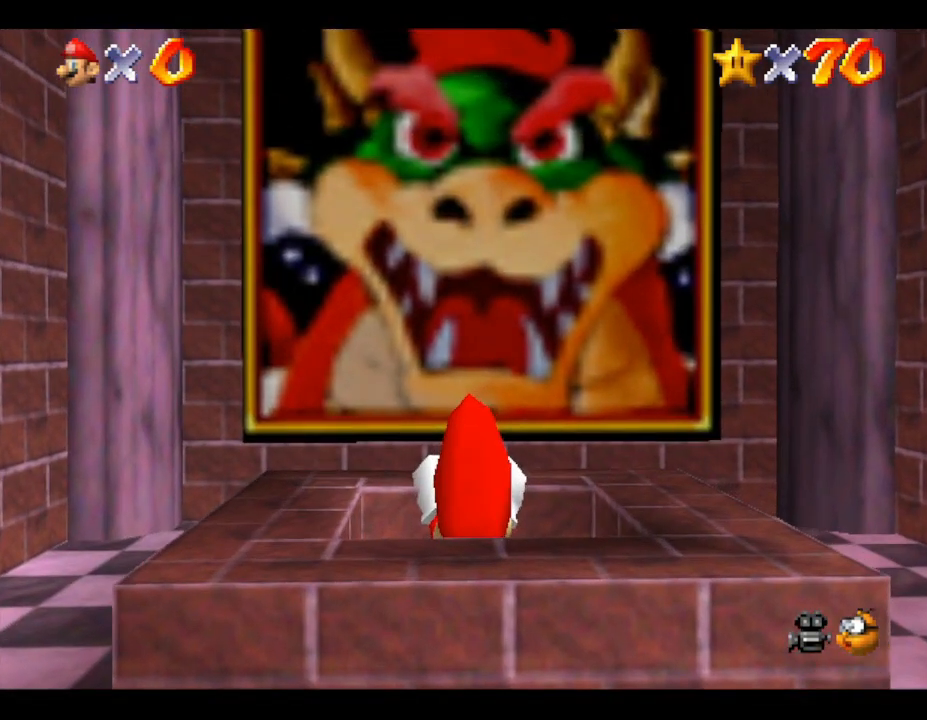
{"buttons": [], "left_stick": "center", "events": [[417, "left_stick", "center"]]}
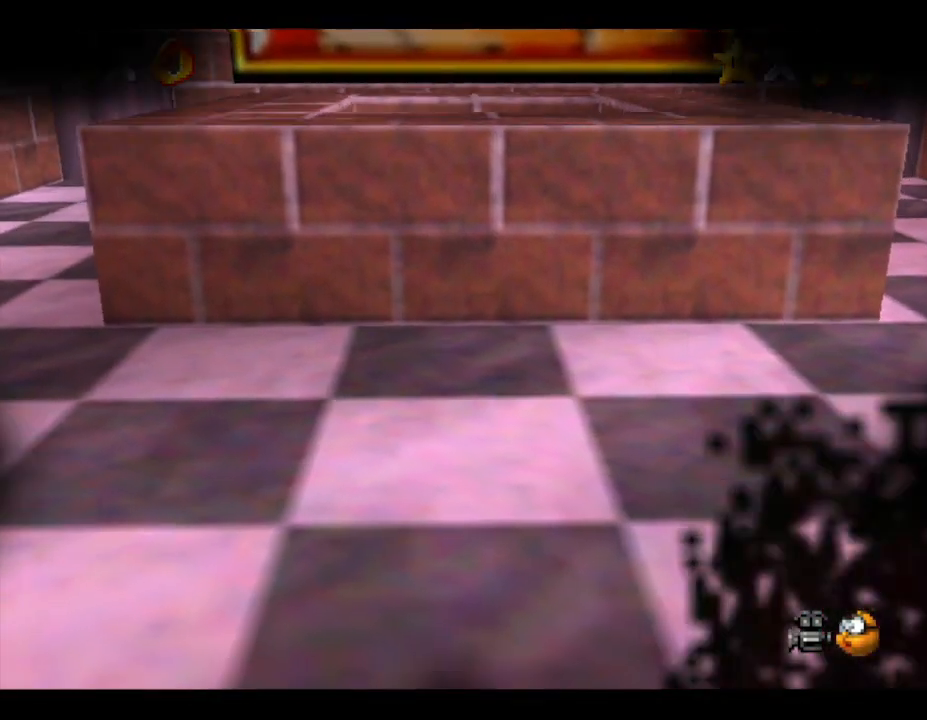
{"buttons": [], "left_stick": "center", "events": []}
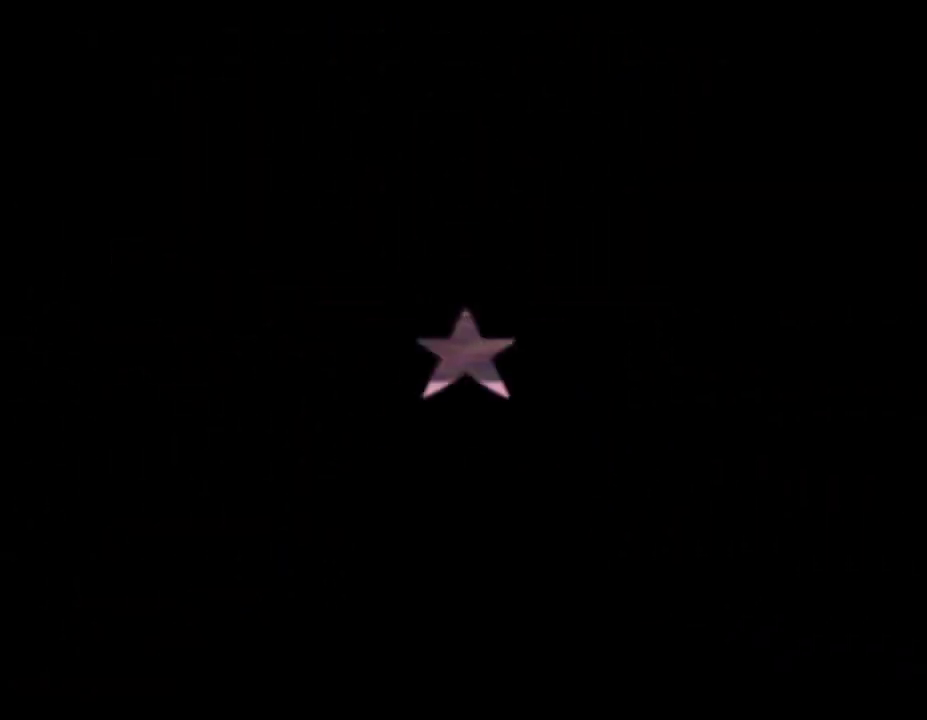
{"buttons": [], "left_stick": "center", "events": []}
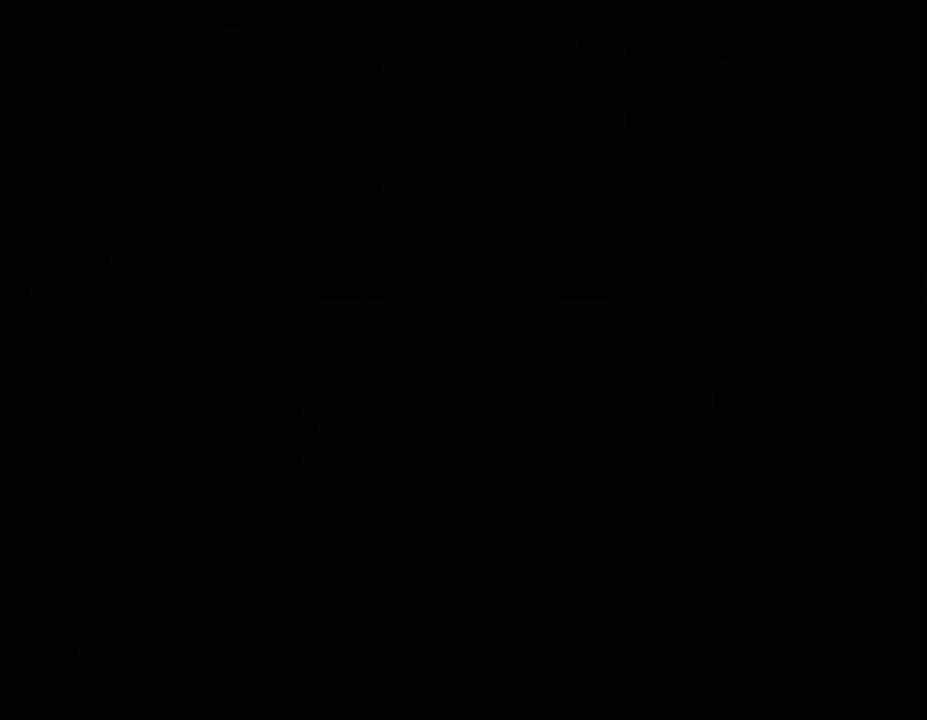
{"buttons": ["A"], "left_stick": "center", "events": [[400, "A", "down"]]}
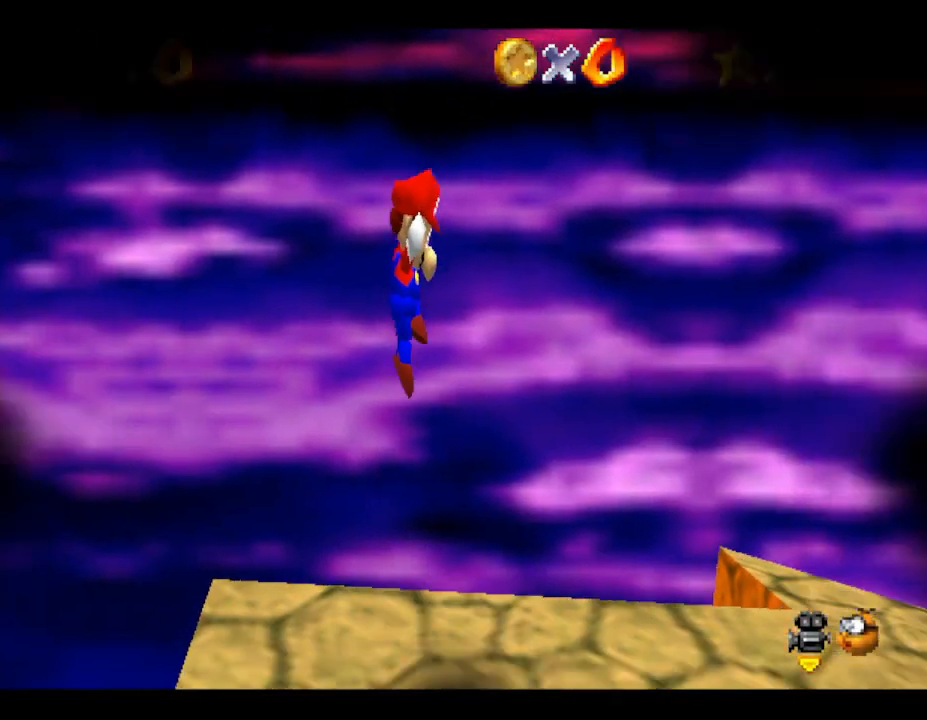
{"buttons": ["A"], "left_stick": "right", "events": [[167, "A", "up"], [317, "left_stick", "right"], [500, "A", "down"]]}
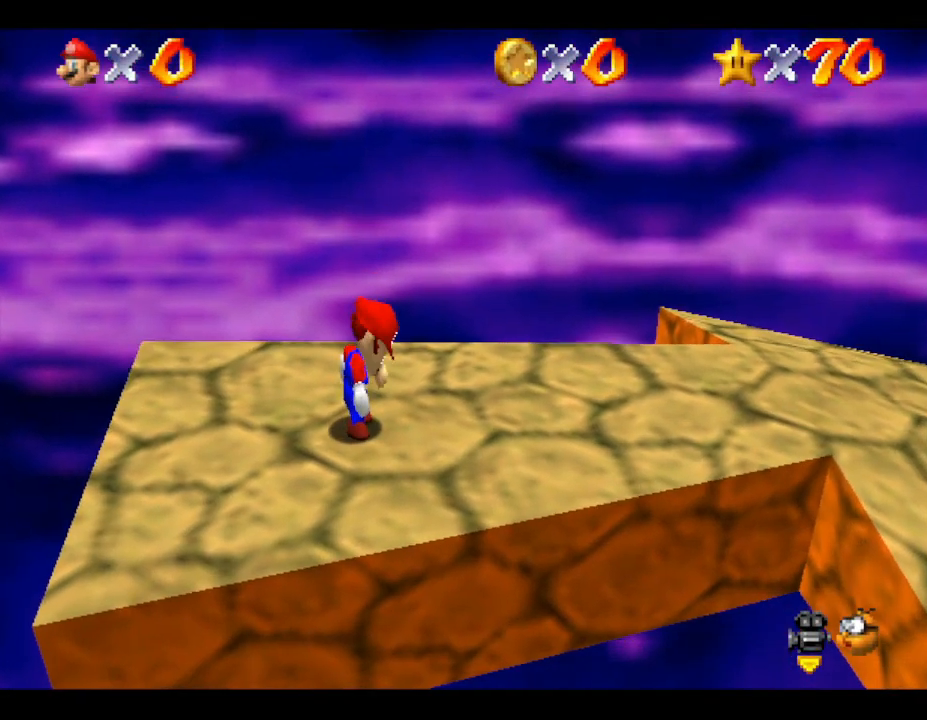
{"buttons": [], "left_stick": "right", "events": [[283, "A", "up"]]}
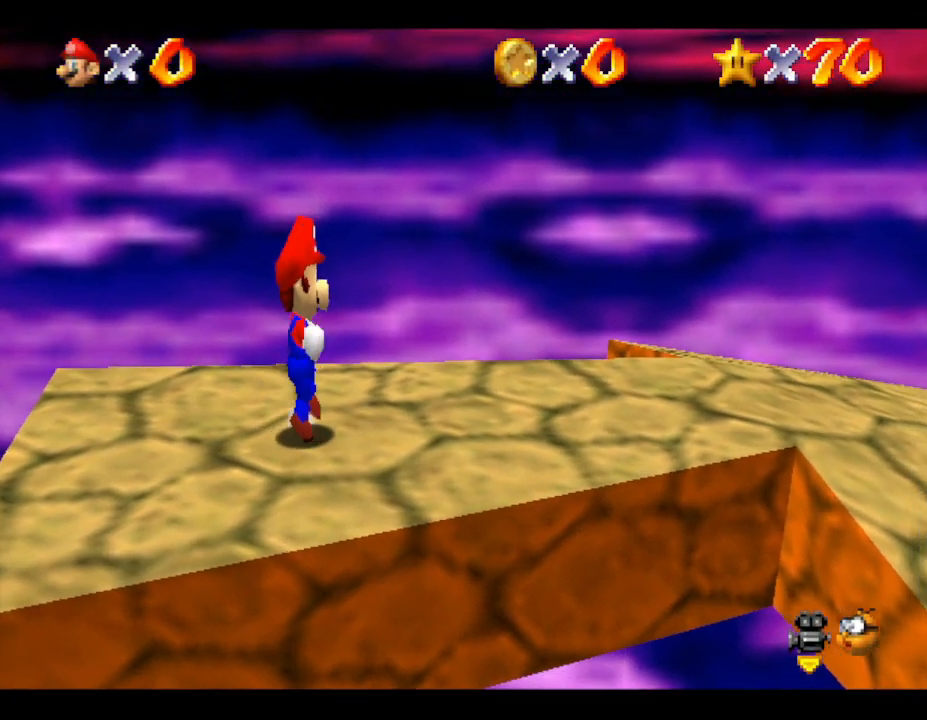
{"buttons": [], "left_stick": "right", "events": []}
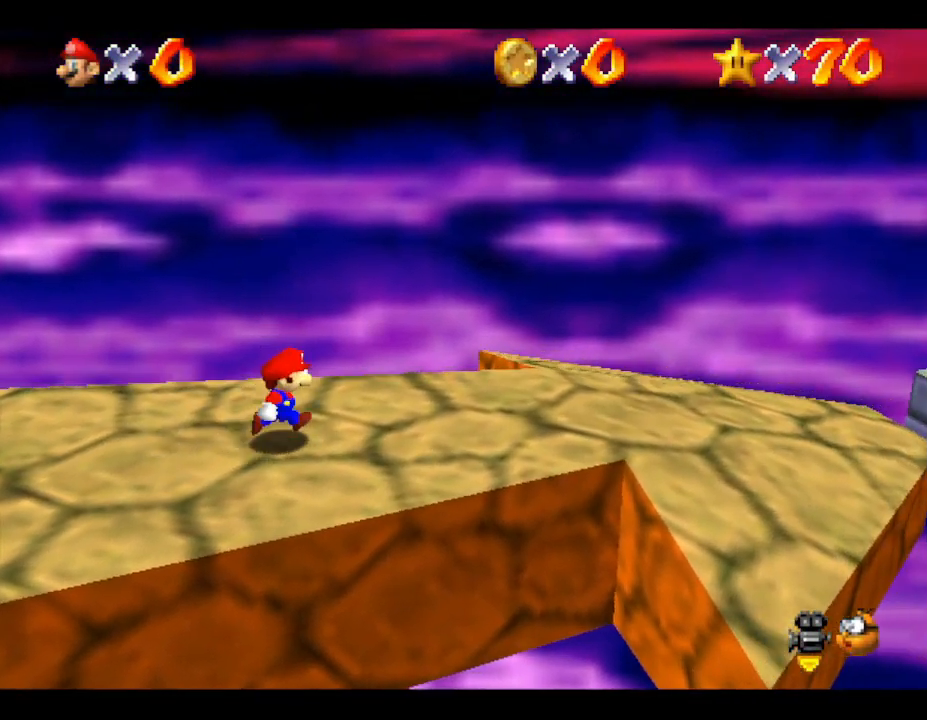
{"buttons": [], "left_stick": "right", "events": []}
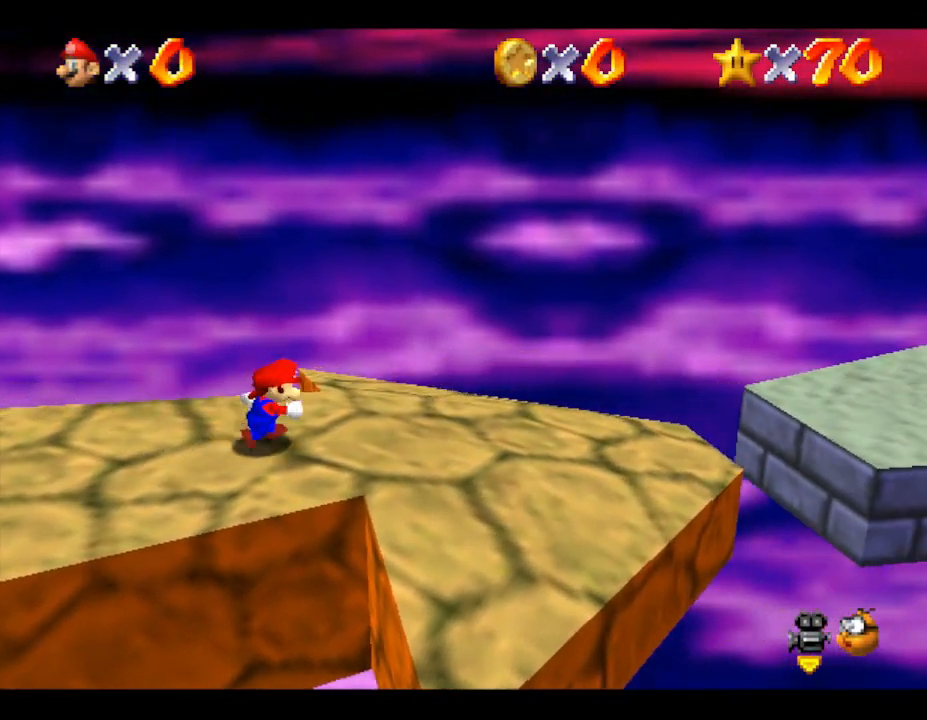
{"buttons": [], "left_stick": "right", "events": []}
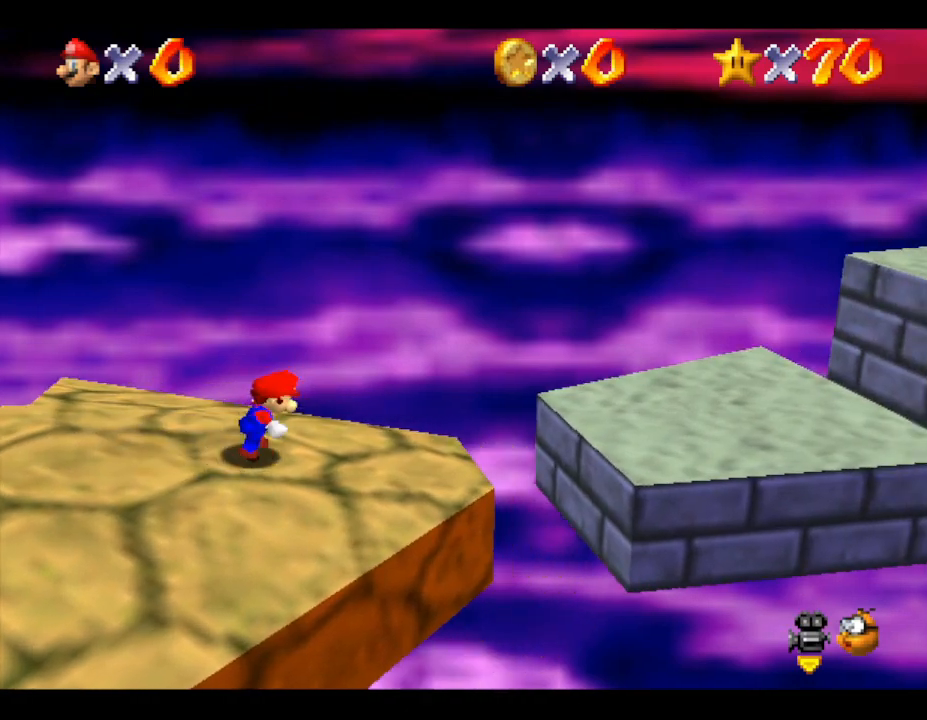
{"buttons": [], "left_stick": "right", "events": [[50, "A", "down"], [383, "A", "up"]]}
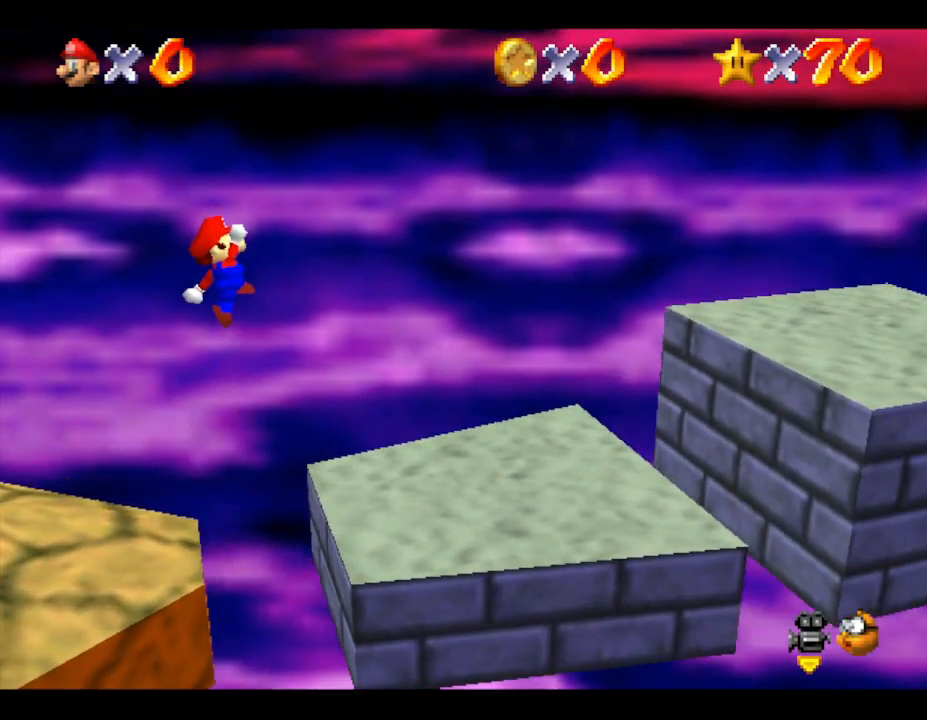
{"buttons": [], "left_stick": "center", "events": [[483, "left_stick", "center"]]}
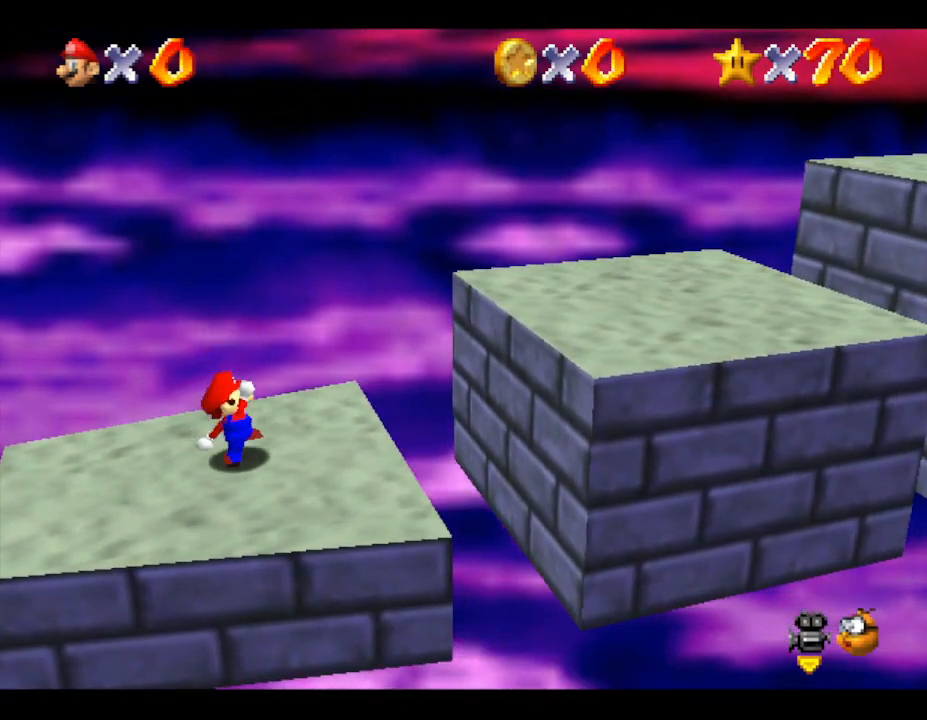
{"buttons": [], "left_stick": "down-right", "events": [[83, "A", "down"], [200, "left_stick", "down-right"], [483, "A", "up"]]}
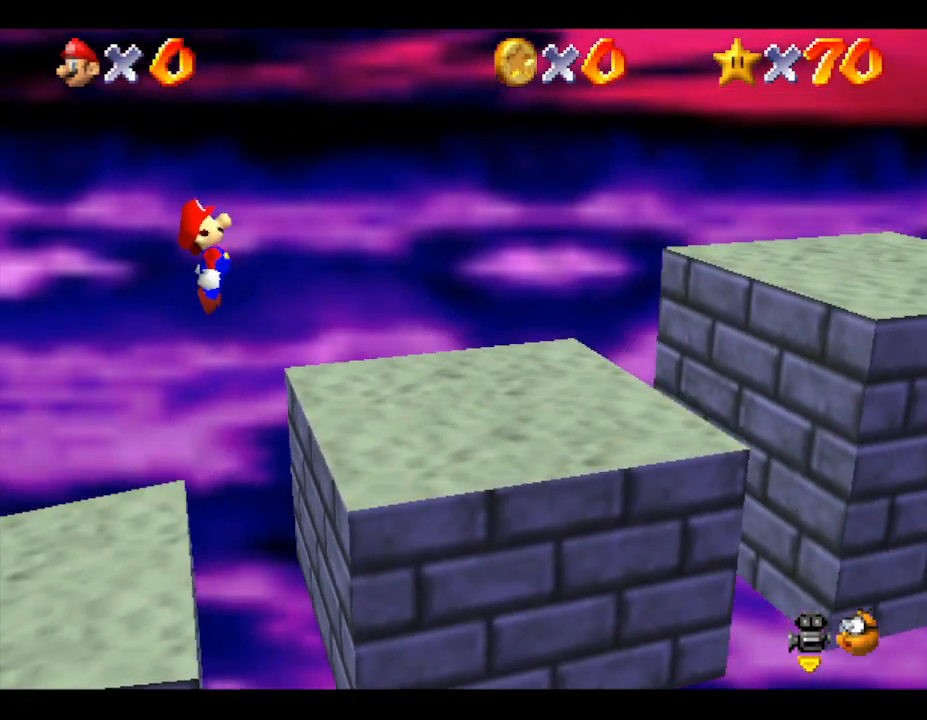
{"buttons": ["A"], "left_stick": "right", "events": [[200, "left_stick", "center"], [350, "left_stick", "right"], [500, "A", "down"]]}
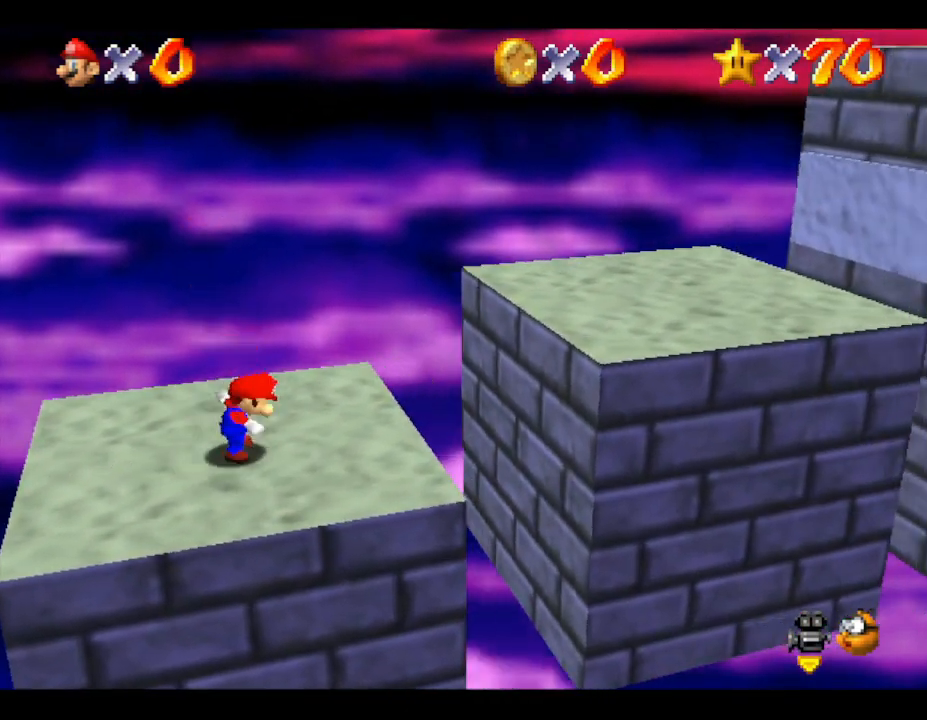
{"buttons": ["A"], "left_stick": "down-left", "events": [[350, "left_stick", "center"], [433, "left_stick", "down-left"]]}
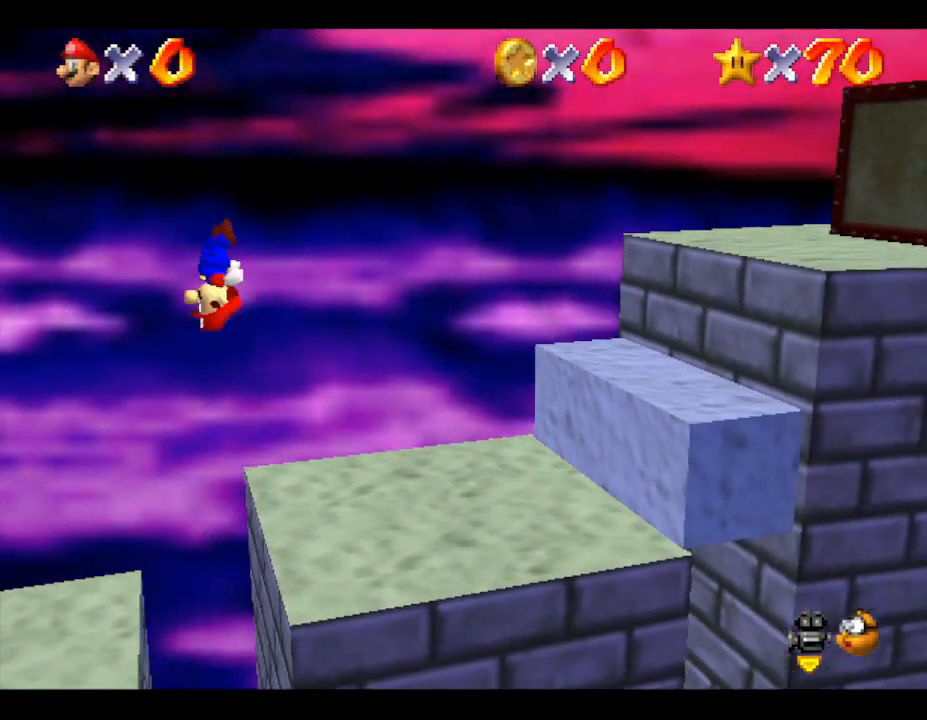
{"buttons": [], "left_stick": "right", "events": [[83, "left_stick", "center"], [167, "left_stick", "right"], [450, "A", "up"]]}
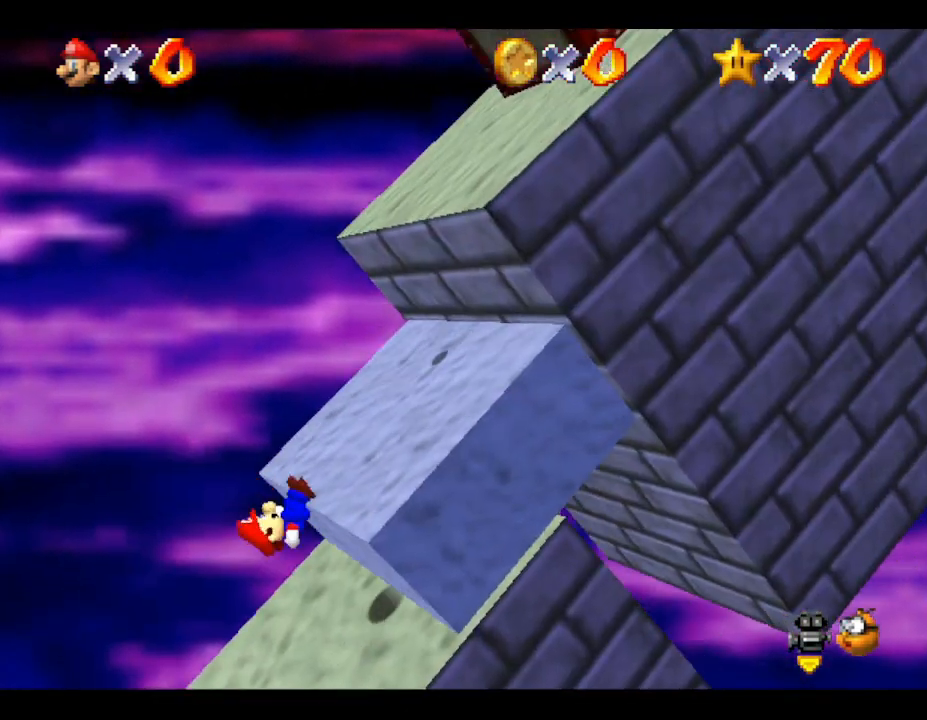
{"buttons": ["A"], "left_stick": "right", "events": [[83, "left_stick", "center"], [333, "A", "down"], [450, "left_stick", "right"]]}
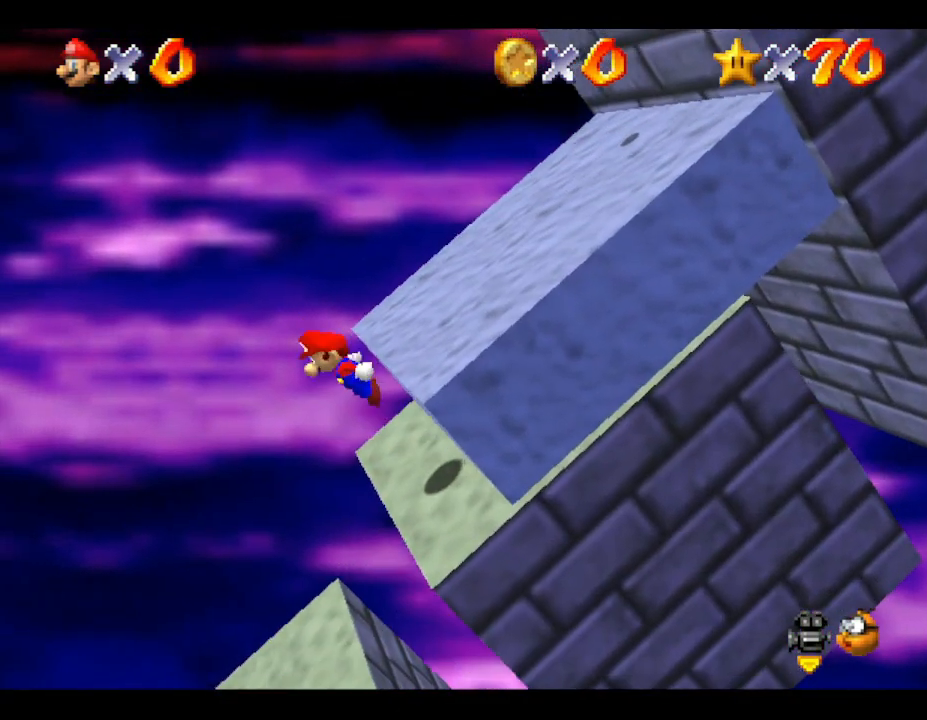
{"buttons": [], "left_stick": "right", "events": [[383, "A", "up"]]}
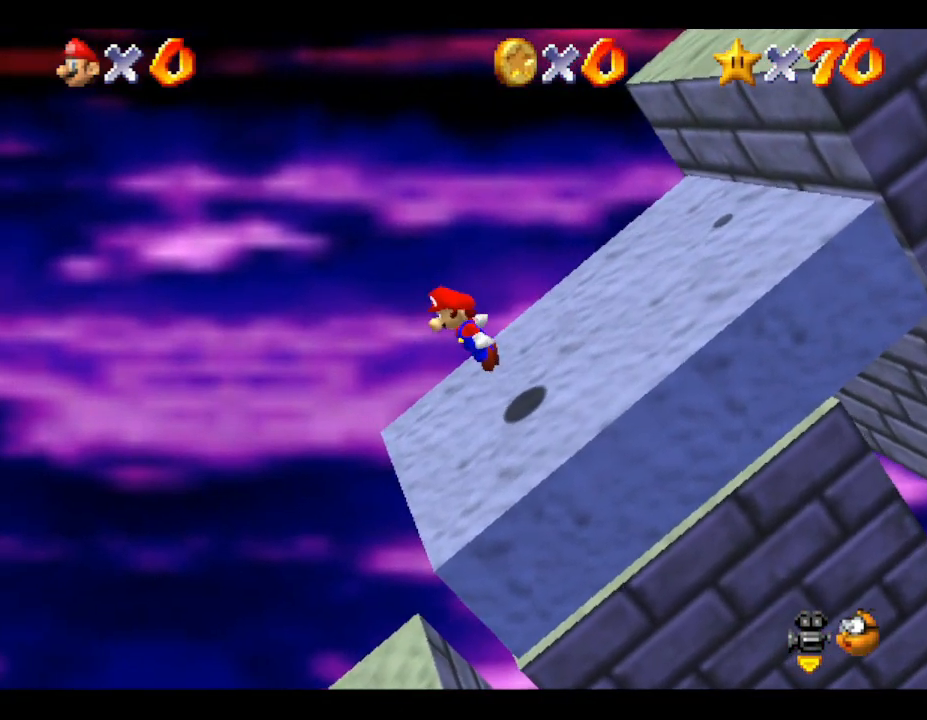
{"buttons": [], "left_stick": "right", "events": []}
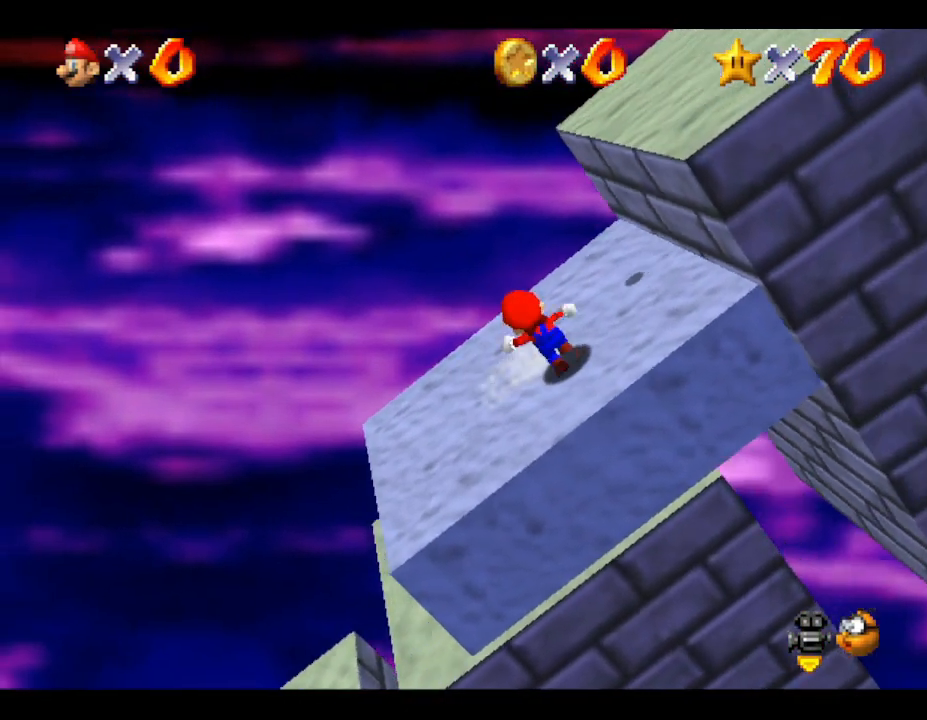
{"buttons": ["A"], "left_stick": "right", "events": [[50, "left_stick", "up-right"], [350, "left_stick", "right"], [400, "A", "down"]]}
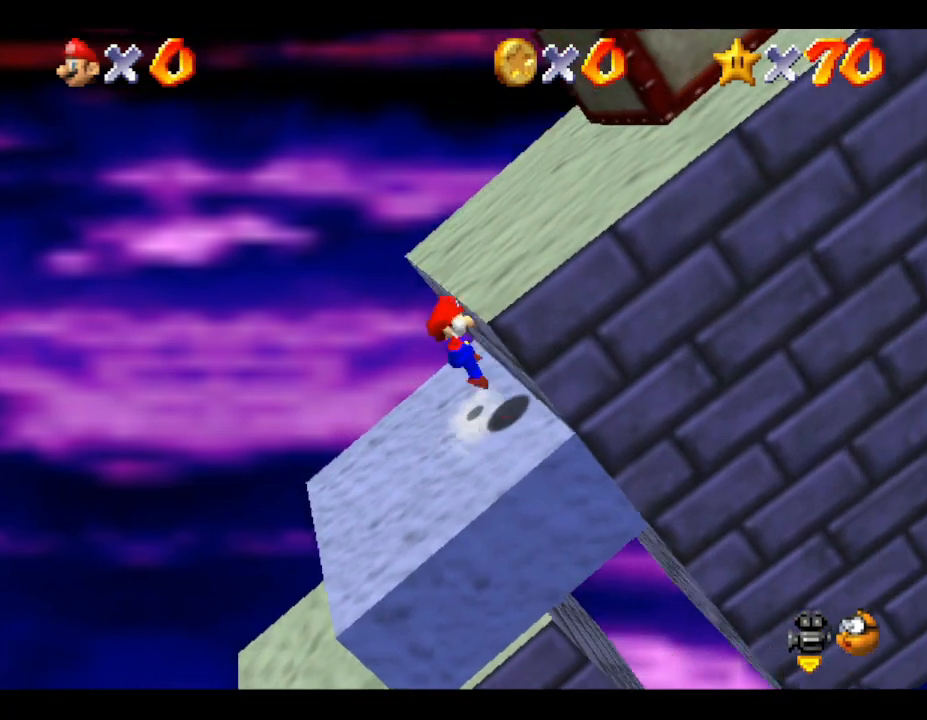
{"buttons": [], "left_stick": "center", "events": [[333, "A", "up"], [433, "left_stick", "center"]]}
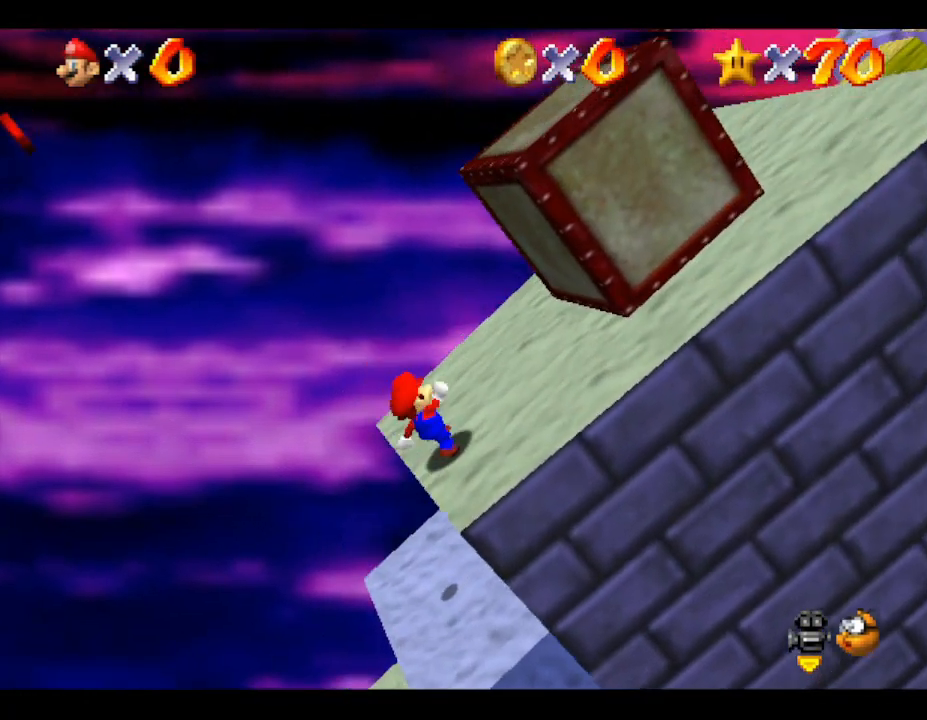
{"buttons": [], "left_stick": "right", "events": [[350, "left_stick", "right"]]}
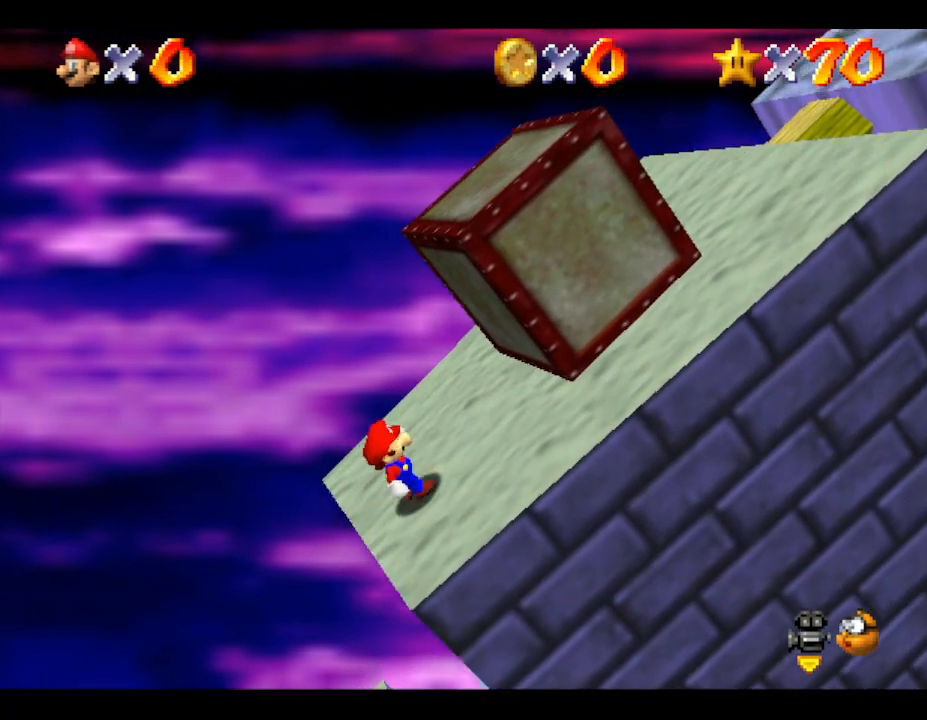
{"buttons": [], "left_stick": "right", "events": [[17, "left_stick", "down-right"], [333, "left_stick", "right"]]}
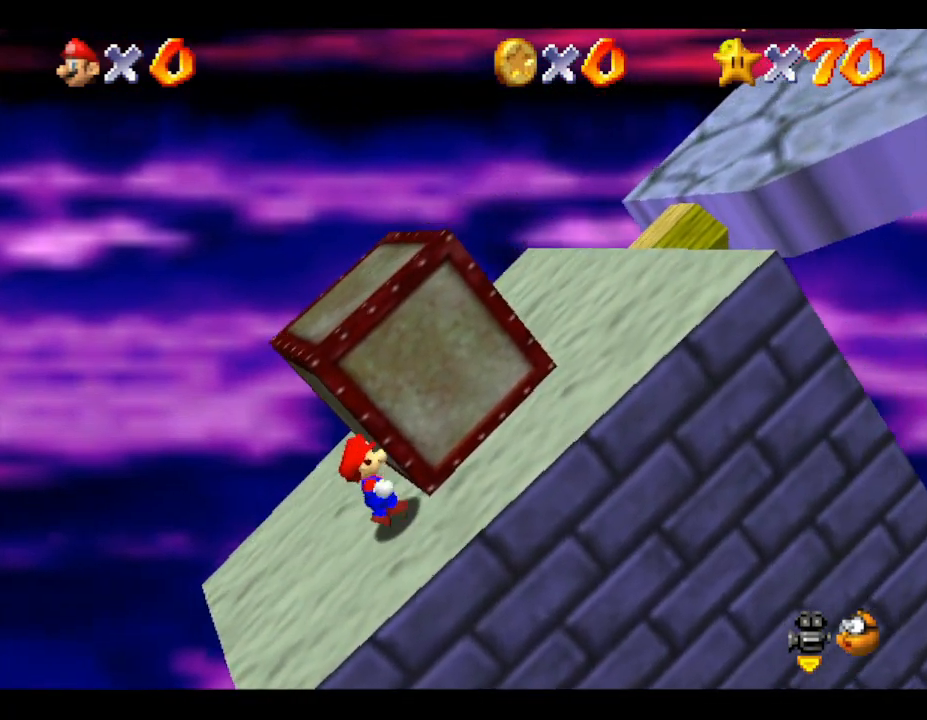
{"buttons": [], "left_stick": "right", "events": []}
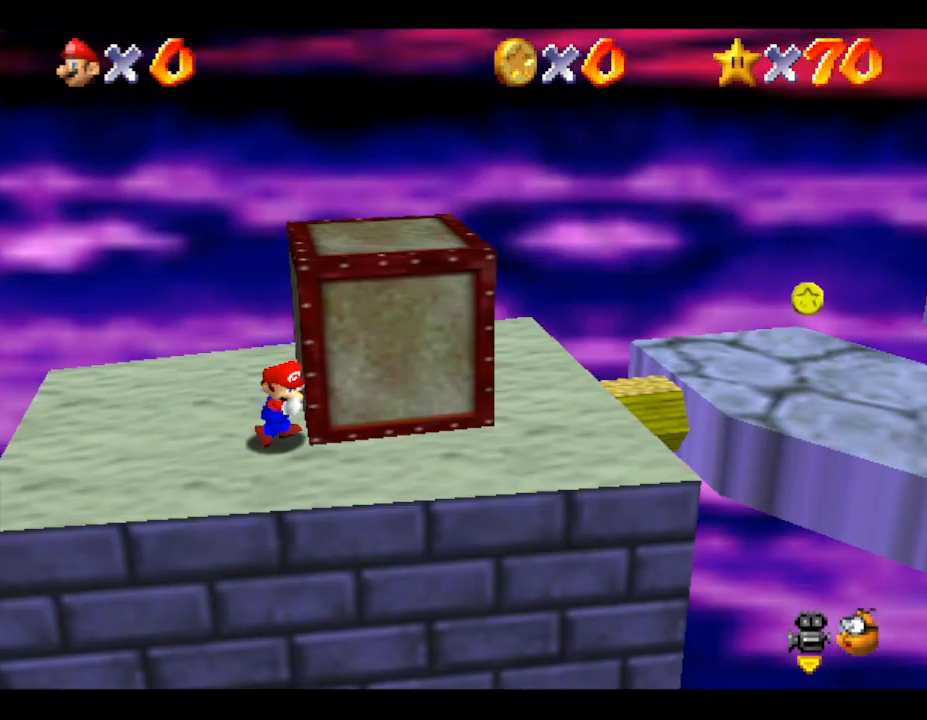
{"buttons": [], "left_stick": "down", "events": [[217, "left_stick", "center"], [400, "left_stick", "down"]]}